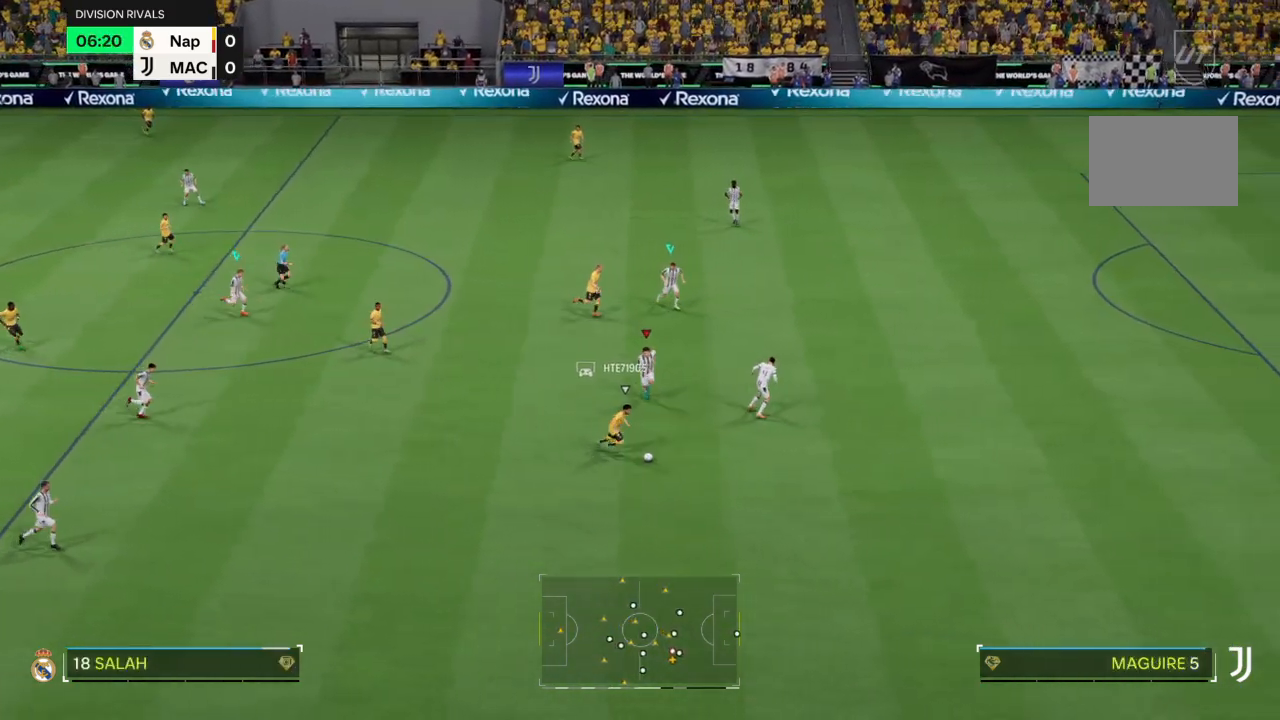
Gameplay with a controller (PlayStation layout); each line is a JSON object with the inputs held at the frame after it. "events" lists button and stick changes between this image and that frame as [ms after this image, input, new state], when the widget could be followed in between. Not read: L3 R3.
{"buttons": ["R2"], "left_stick": "down-right", "right_stick": "center", "events": [[167, "left_stick", "down-right"]]}
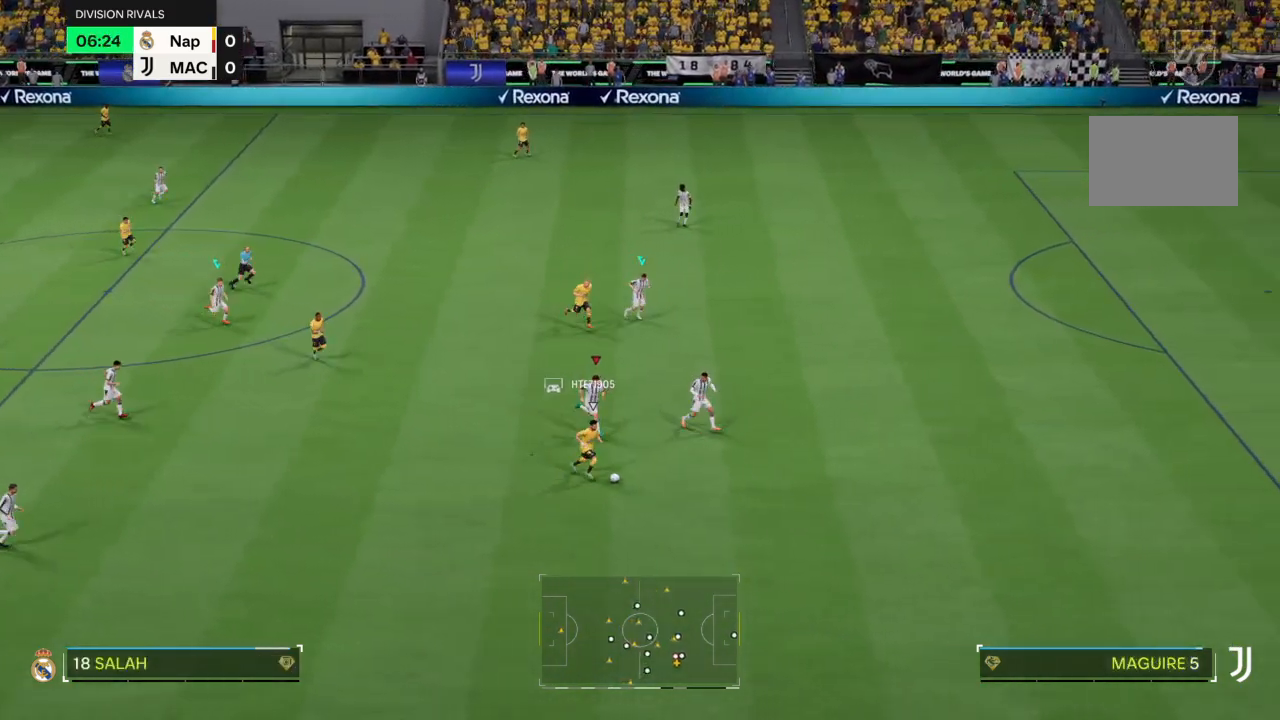
{"buttons": ["R2"], "left_stick": "down-right", "right_stick": "center", "events": [[167, "L1", "down"], [333, "L1", "up"]]}
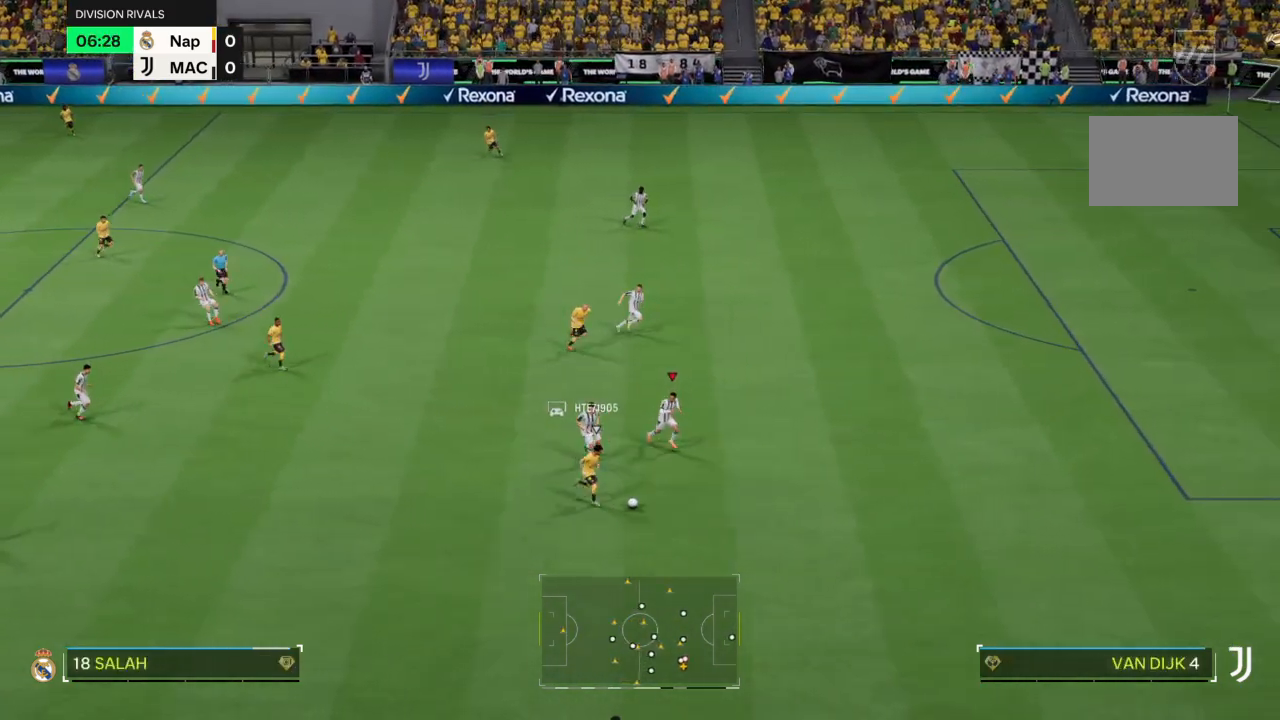
{"buttons": ["R2"], "left_stick": "down-right", "right_stick": "center", "events": []}
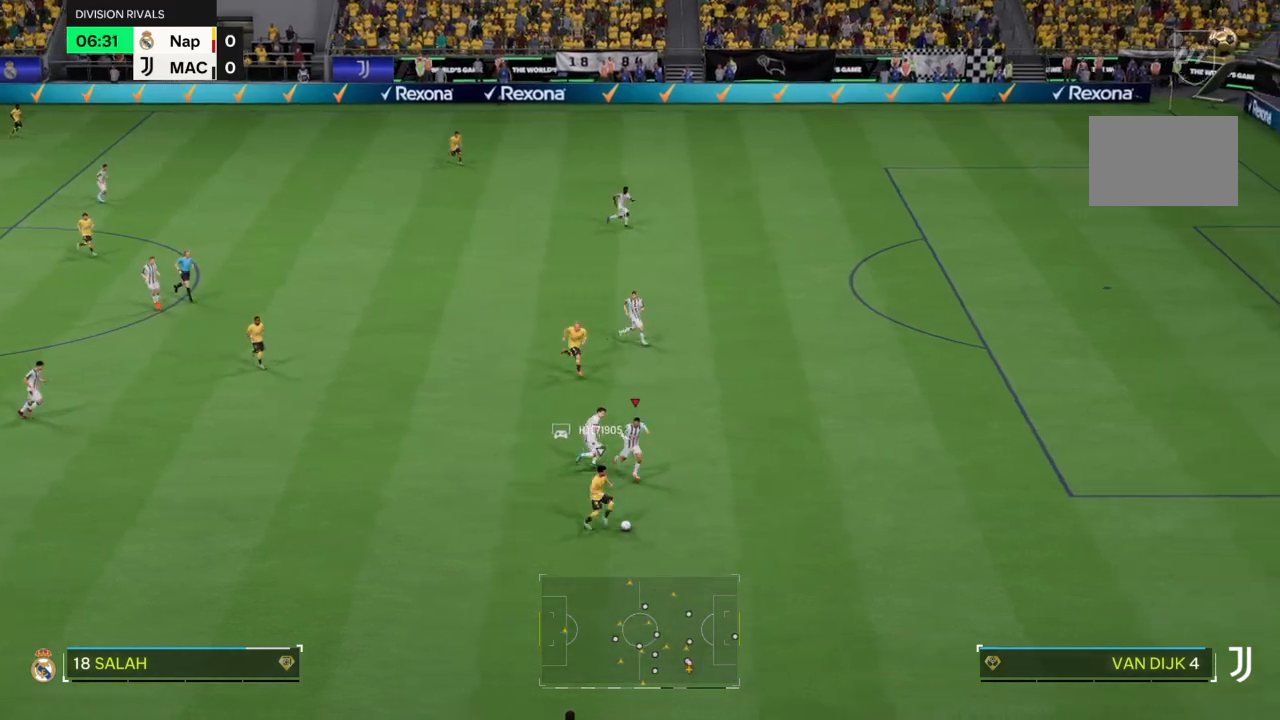
{"buttons": ["R2"], "left_stick": "down-right", "right_stick": "center", "events": []}
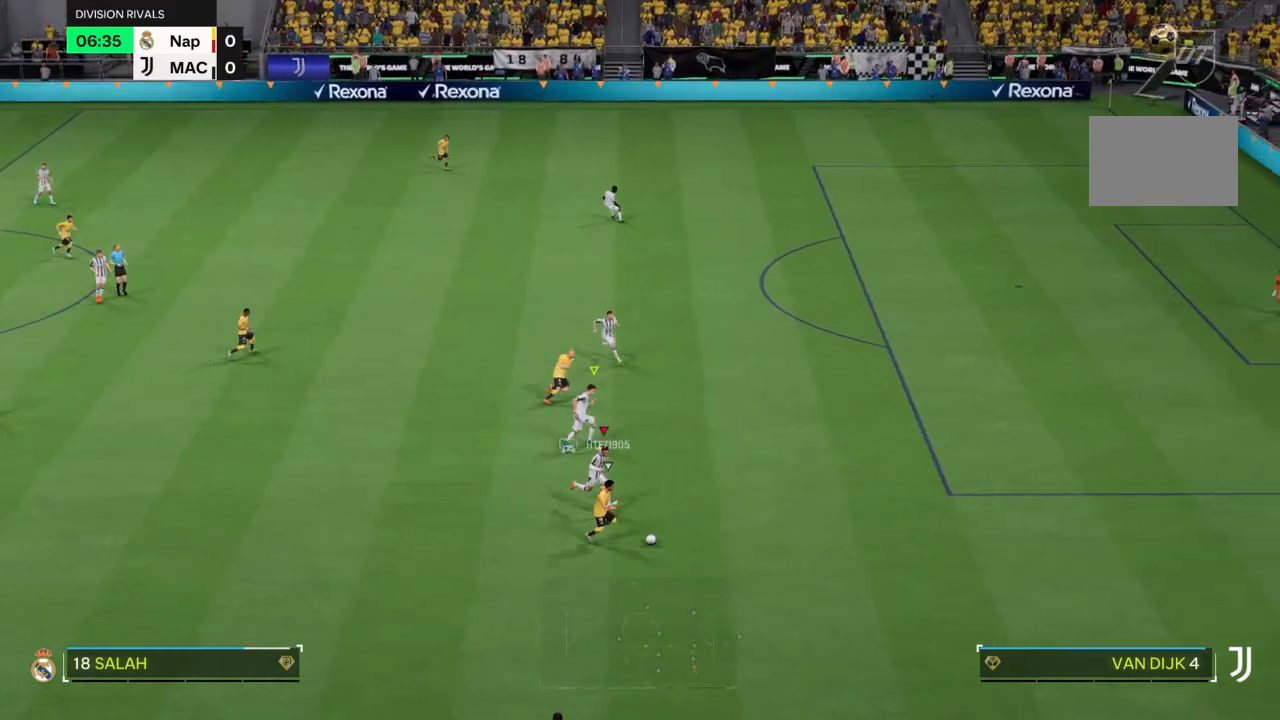
{"buttons": ["R2"], "left_stick": "right", "right_stick": "center", "events": [[367, "left_stick", "right"]]}
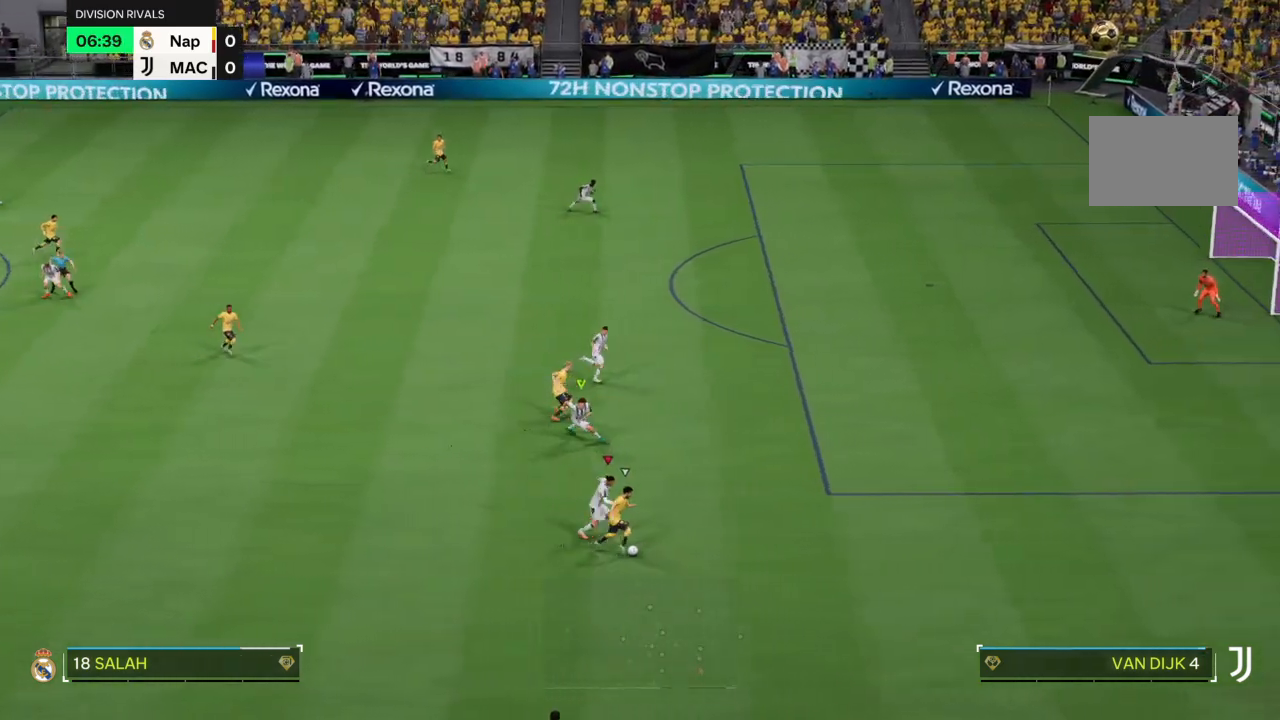
{"buttons": ["R2"], "left_stick": "right", "right_stick": "center", "events": []}
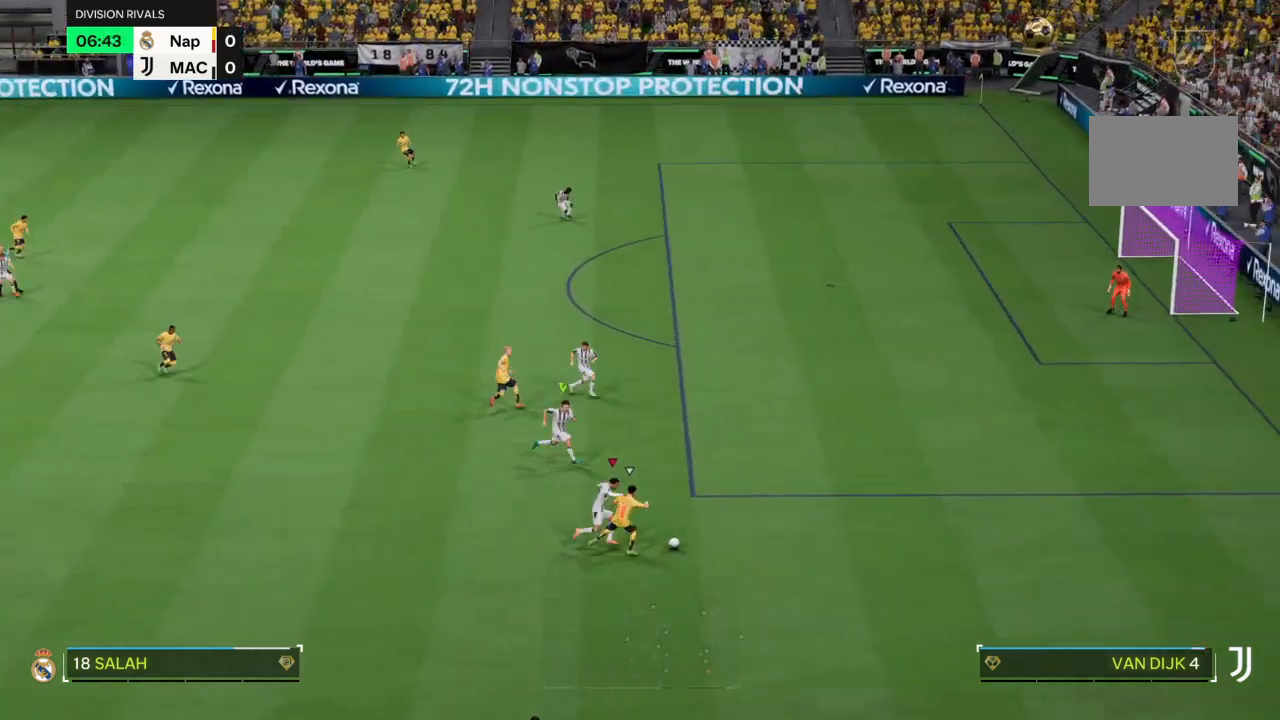
{"buttons": ["R2"], "left_stick": "right", "right_stick": "center", "events": []}
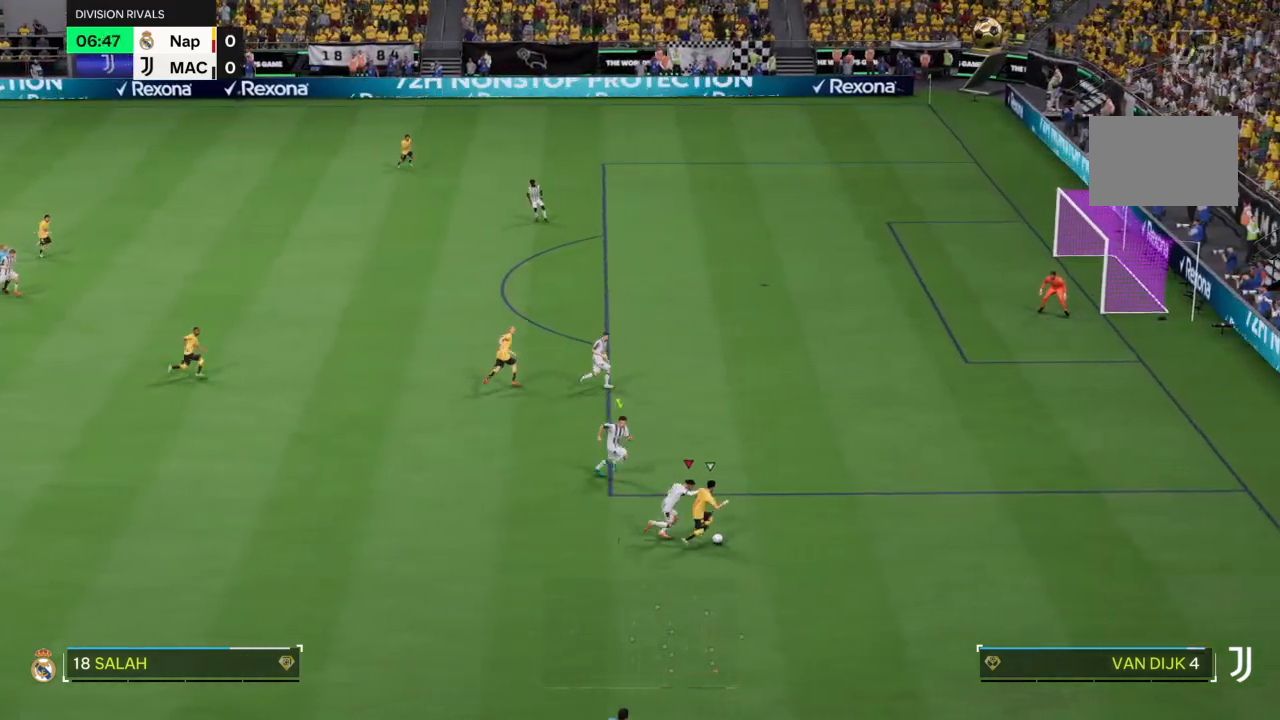
{"buttons": ["R2"], "left_stick": "right", "right_stick": "center", "events": []}
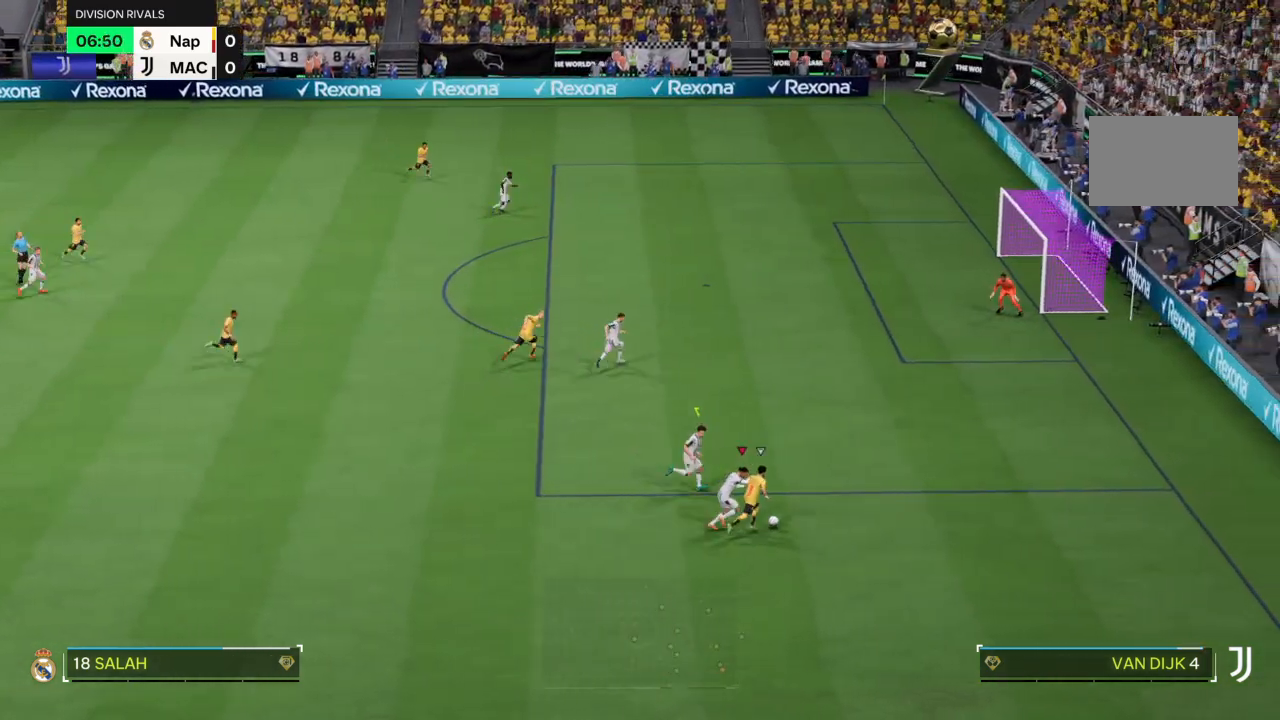
{"buttons": ["R2"], "left_stick": "right", "right_stick": "center"}
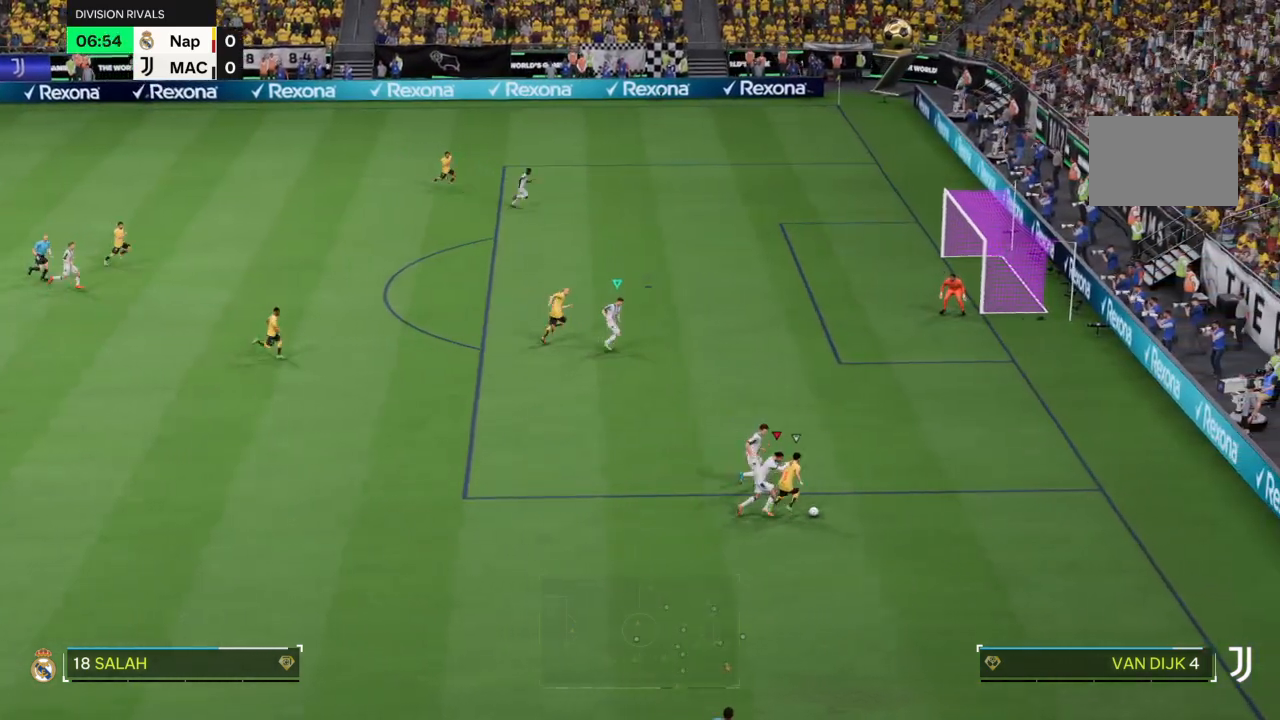
{"buttons": ["R2"], "left_stick": "right", "right_stick": "center", "events": [[167, "right_stick", "down-left"], [233, "right_stick", "center"]]}
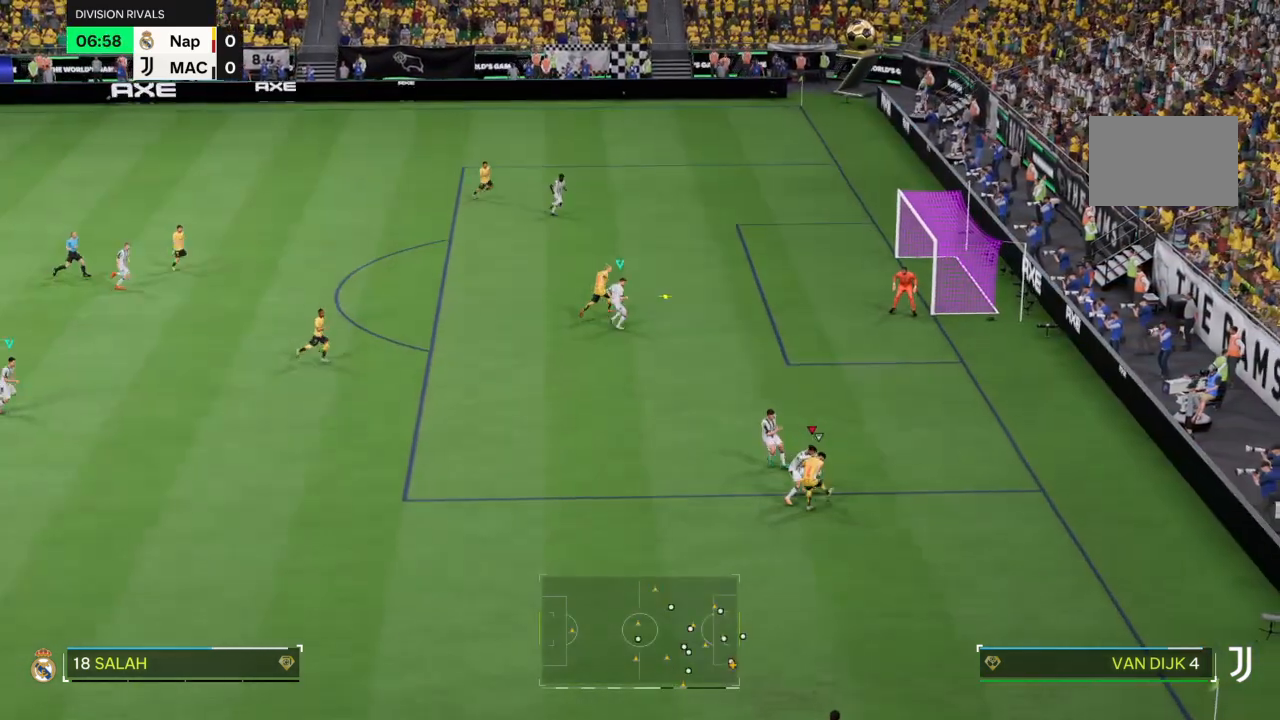
{"buttons": [], "left_stick": "down-left", "right_stick": "center", "events": [[167, "left_stick", "down-right"], [301, "R2", "up"], [334, "left_stick", "down-left"]]}
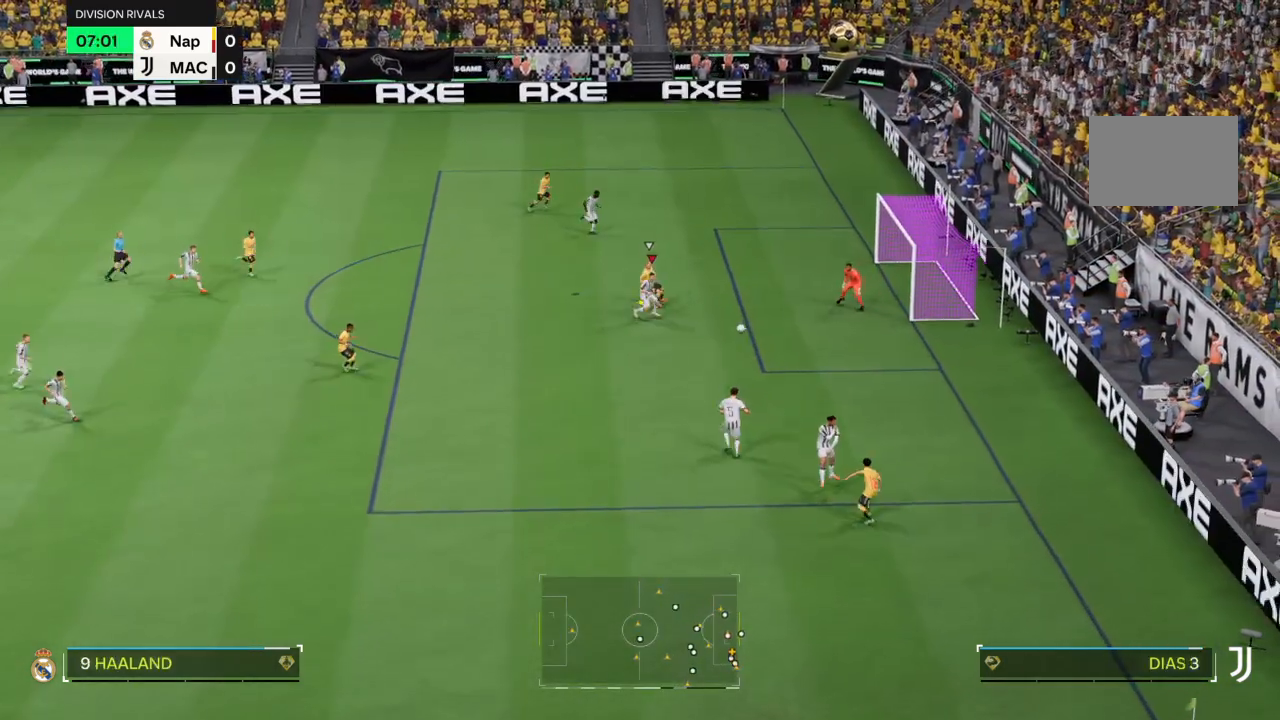
{"buttons": ["L2"], "left_stick": "down-left", "right_stick": "center", "events": [[200, "CROSS", "down"], [200, "L2", "down"], [333, "CROSS", "up"]]}
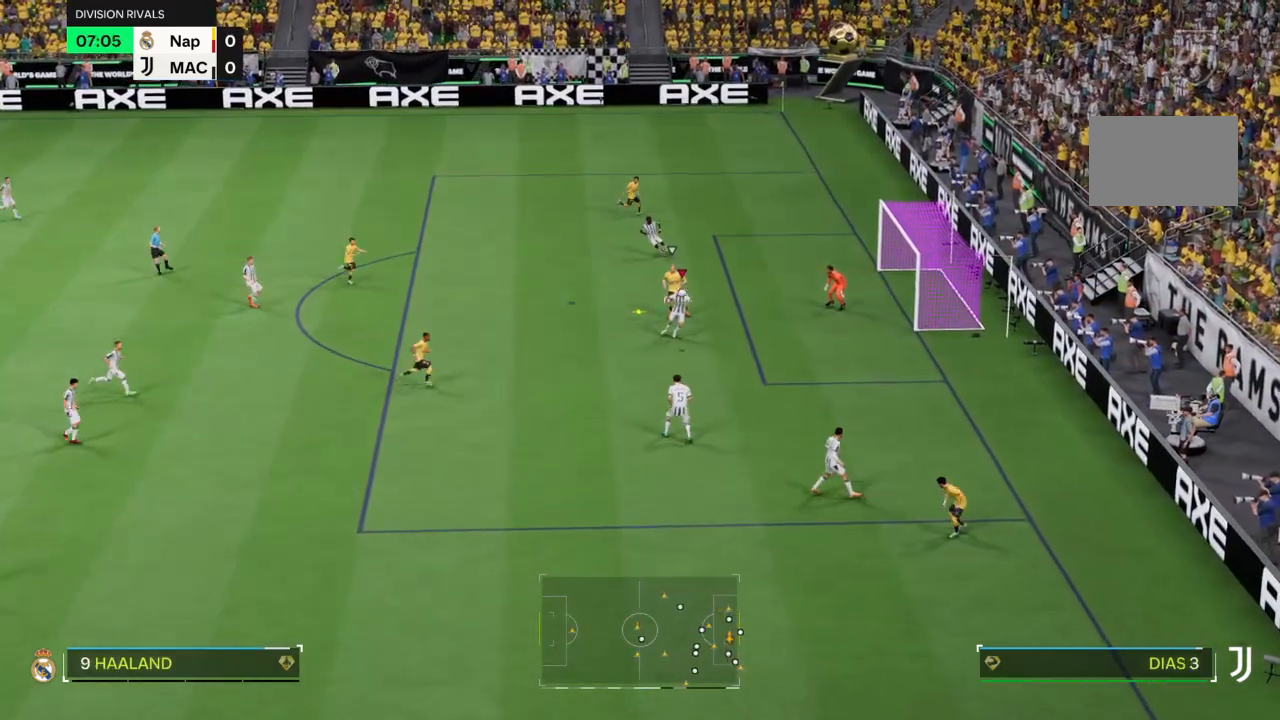
{"buttons": [], "left_stick": "left", "right_stick": "center", "events": [[100, "left_stick", "left"], [100, "right_stick", "down"], [200, "right_stick", "center"], [234, "L2", "up"]]}
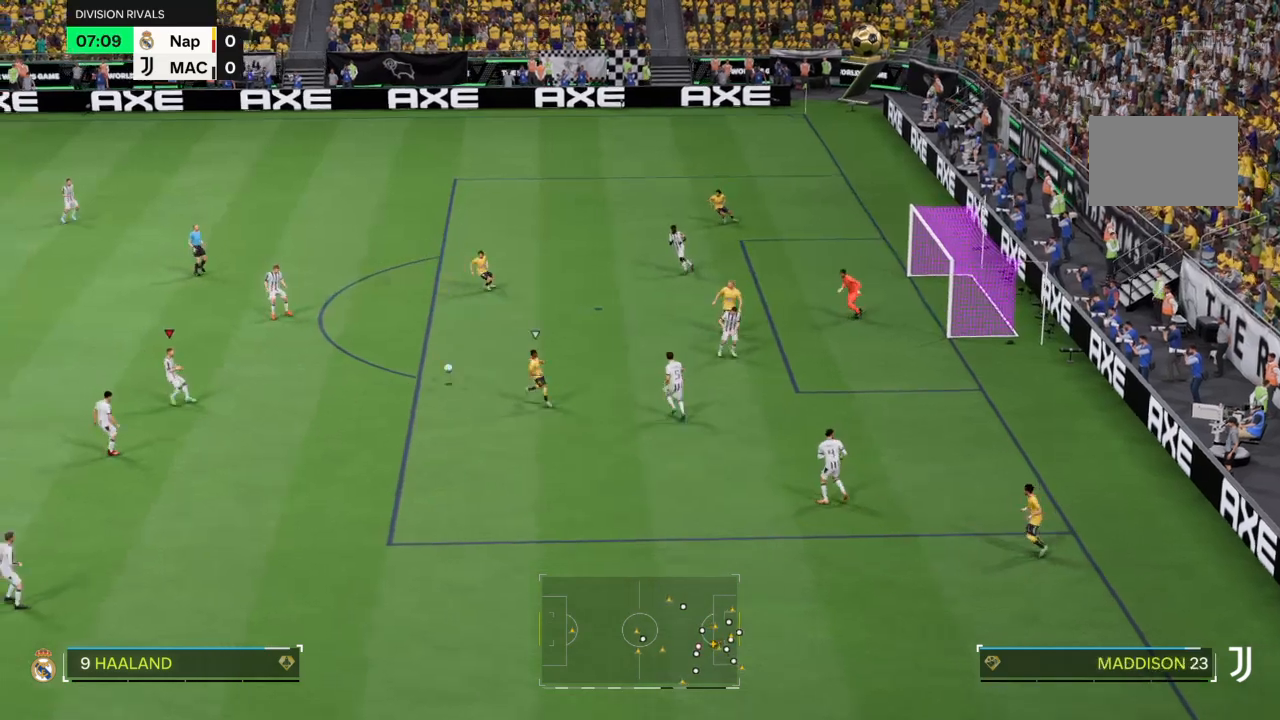
{"buttons": [], "left_stick": "left", "right_stick": "down-right", "events": [[200, "left_stick", "down-left"], [400, "left_stick", "left"], [467, "right_stick", "down-right"]]}
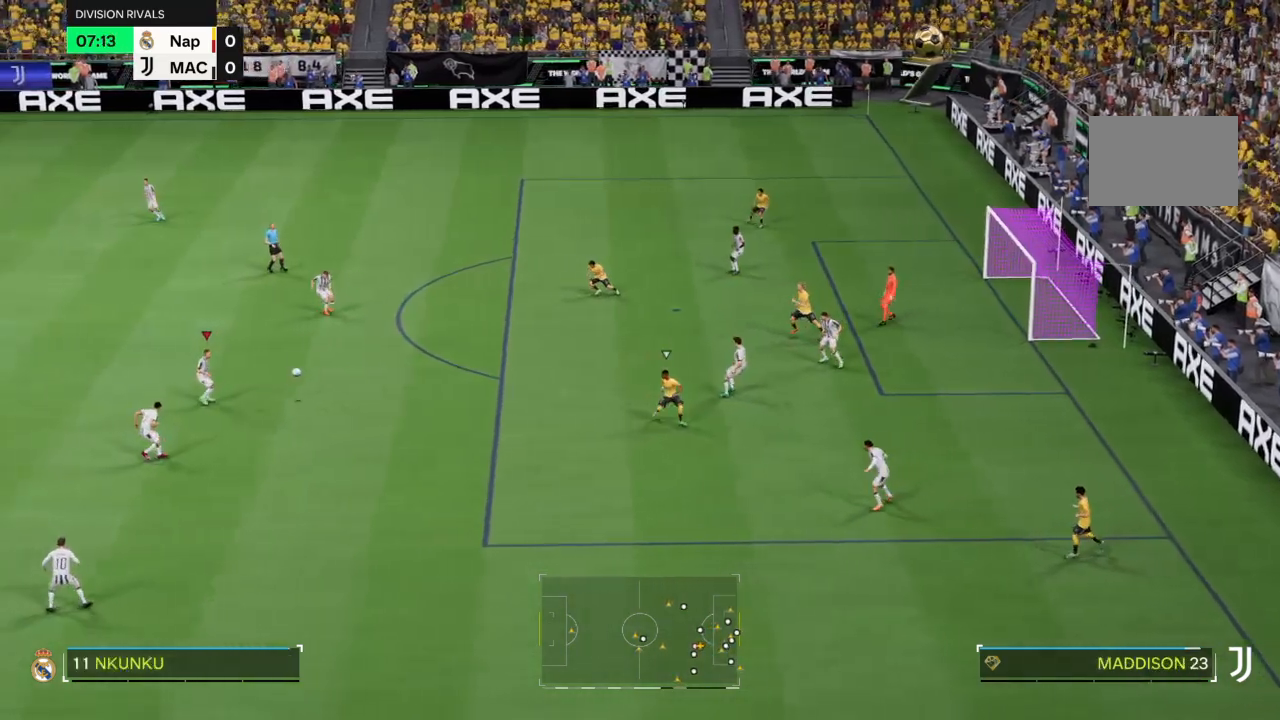
{"buttons": [], "left_stick": "left", "right_stick": "center", "events": [[67, "right_stick", "center"], [334, "right_stick", "right"], [401, "right_stick", "center"]]}
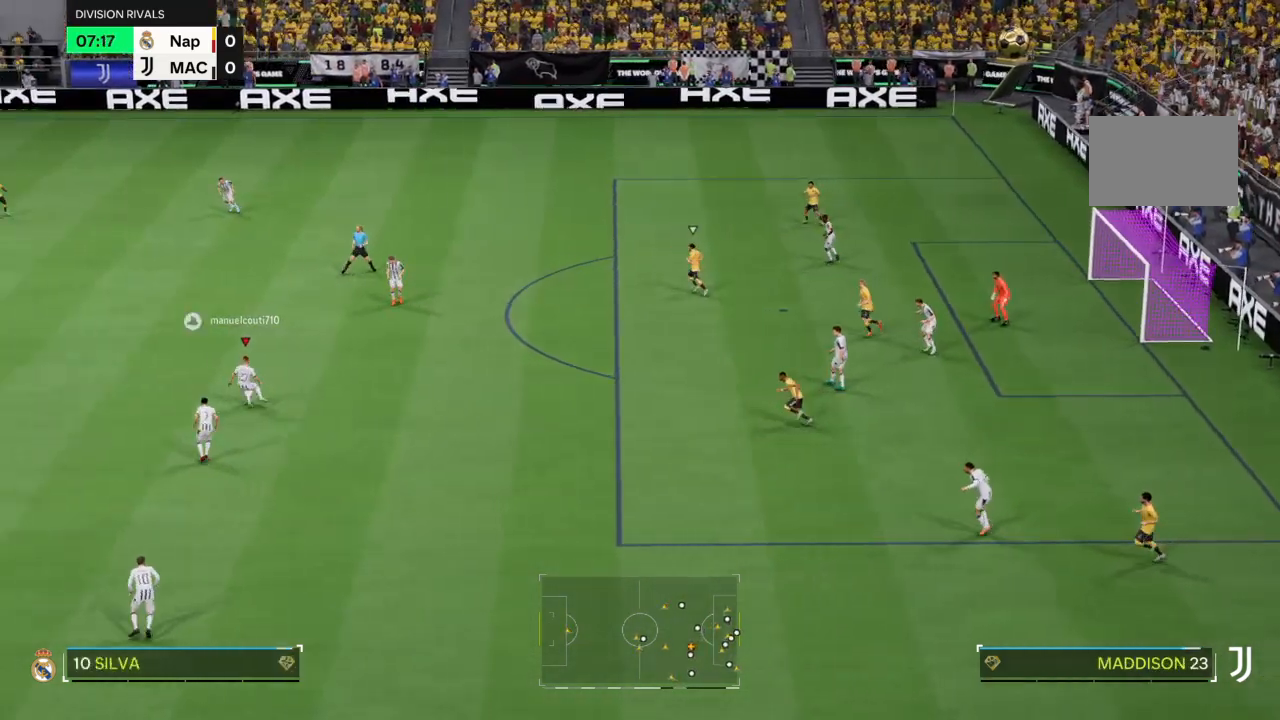
{"buttons": ["R2"], "left_stick": "up-left", "right_stick": "center"}
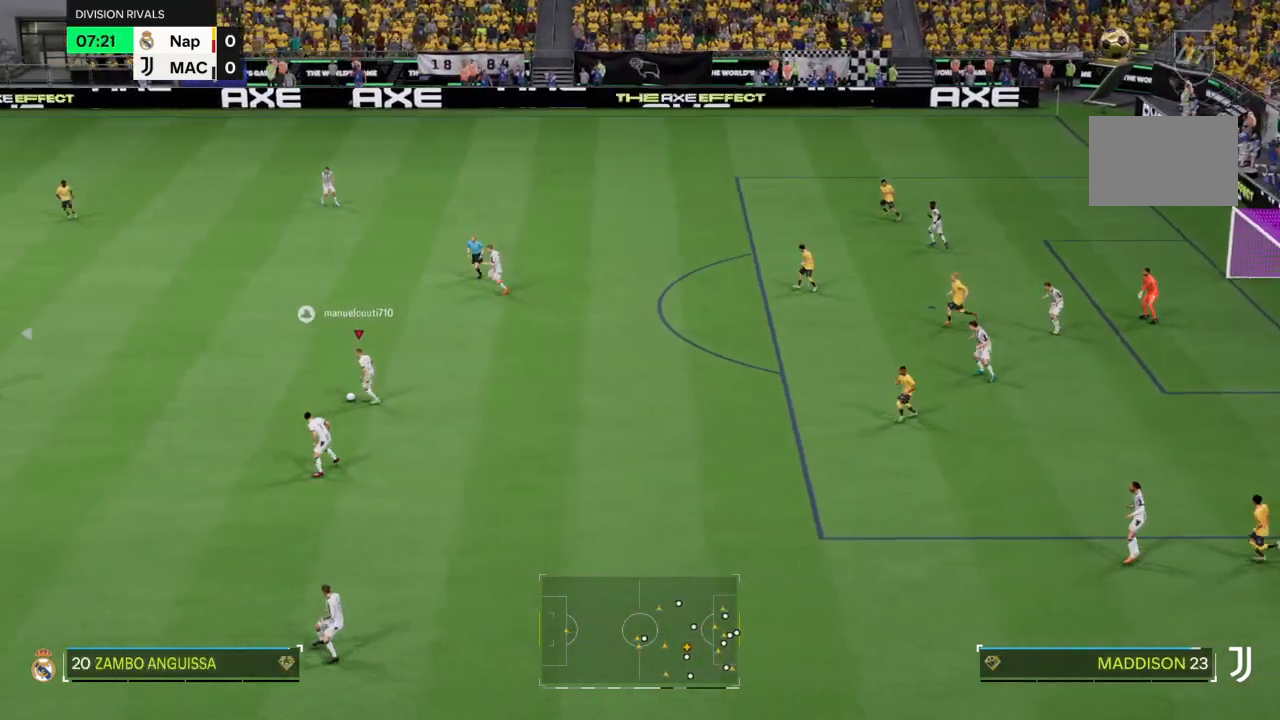
{"buttons": [], "left_stick": "left", "right_stick": "center", "events": [[334, "R2", "up"], [367, "left_stick", "left"]]}
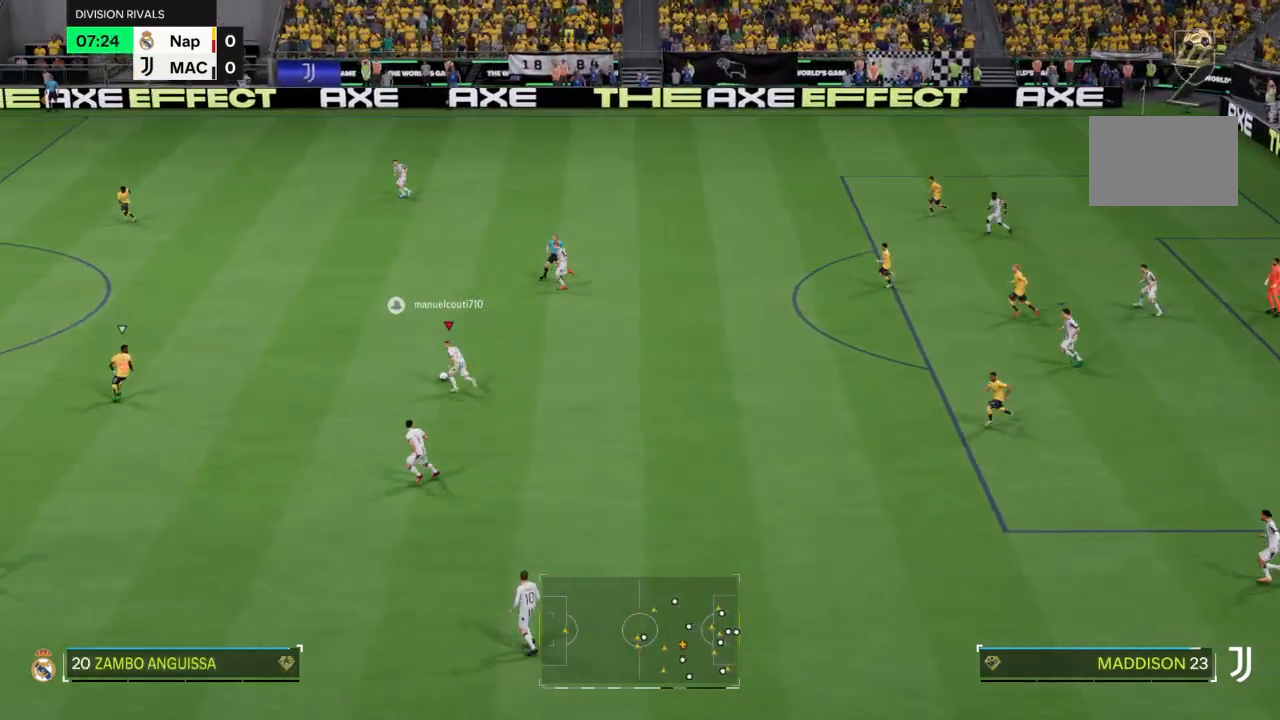
{"buttons": [], "left_stick": "down-left", "right_stick": "center", "events": [[66, "left_stick", "down-left"], [100, "TRIANGLE", "down"], [133, "L2", "down"], [267, "TRIANGLE", "up"], [300, "L2", "up"]]}
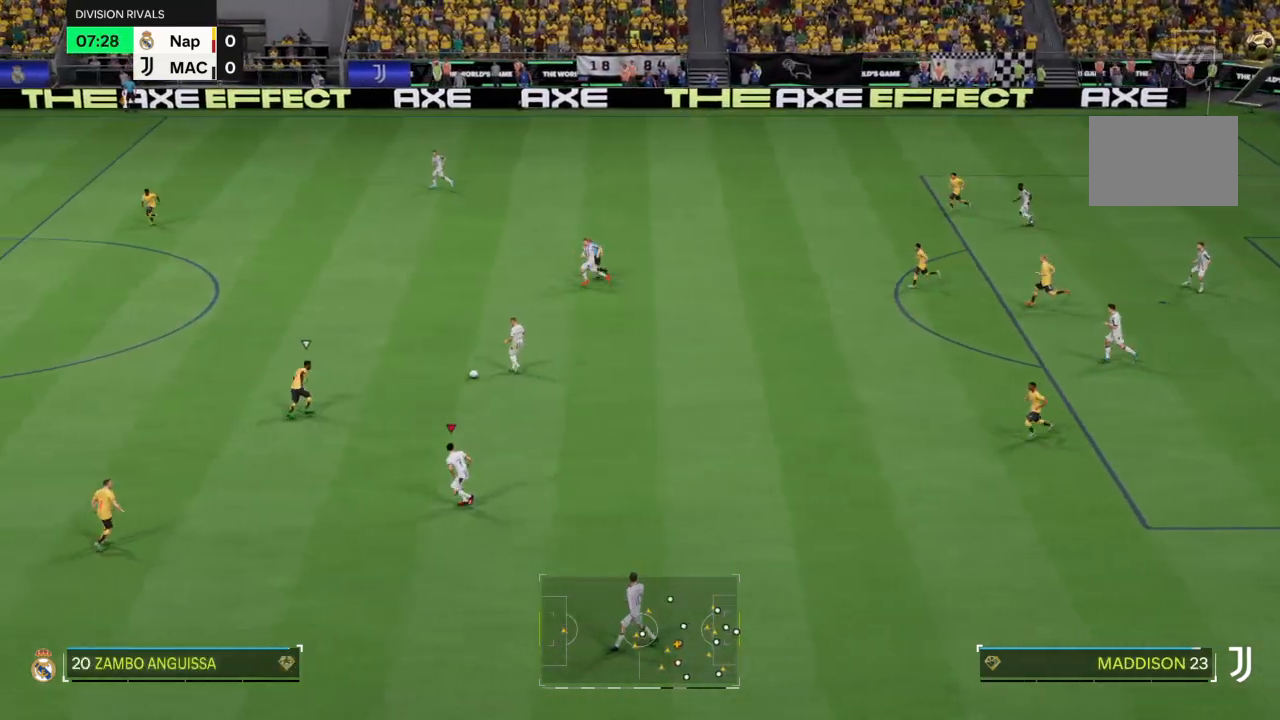
{"buttons": [], "left_stick": "left", "right_stick": "center", "events": [[434, "left_stick", "left"]]}
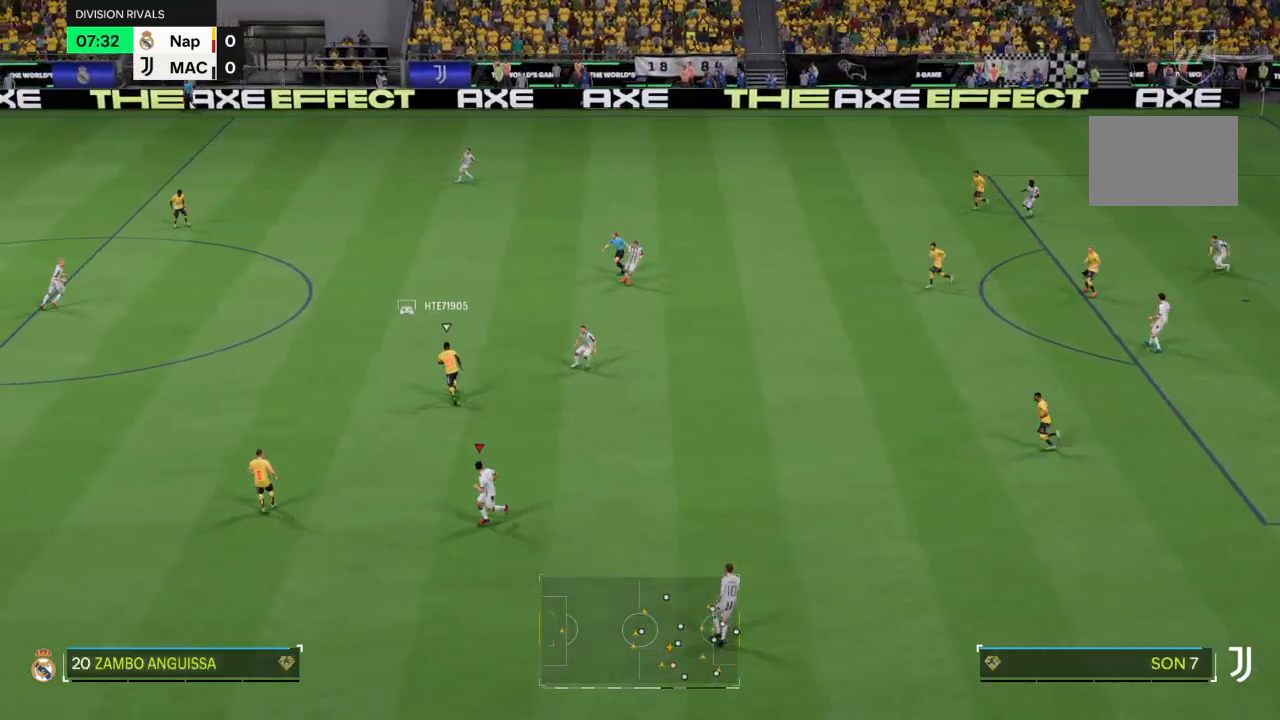
{"buttons": [], "left_stick": "up-left", "right_stick": "center", "events": [[133, "left_stick", "up-left"], [267, "R2", "down"], [367, "L1", "down"], [467, "R2", "up"], [500, "L1", "up"]]}
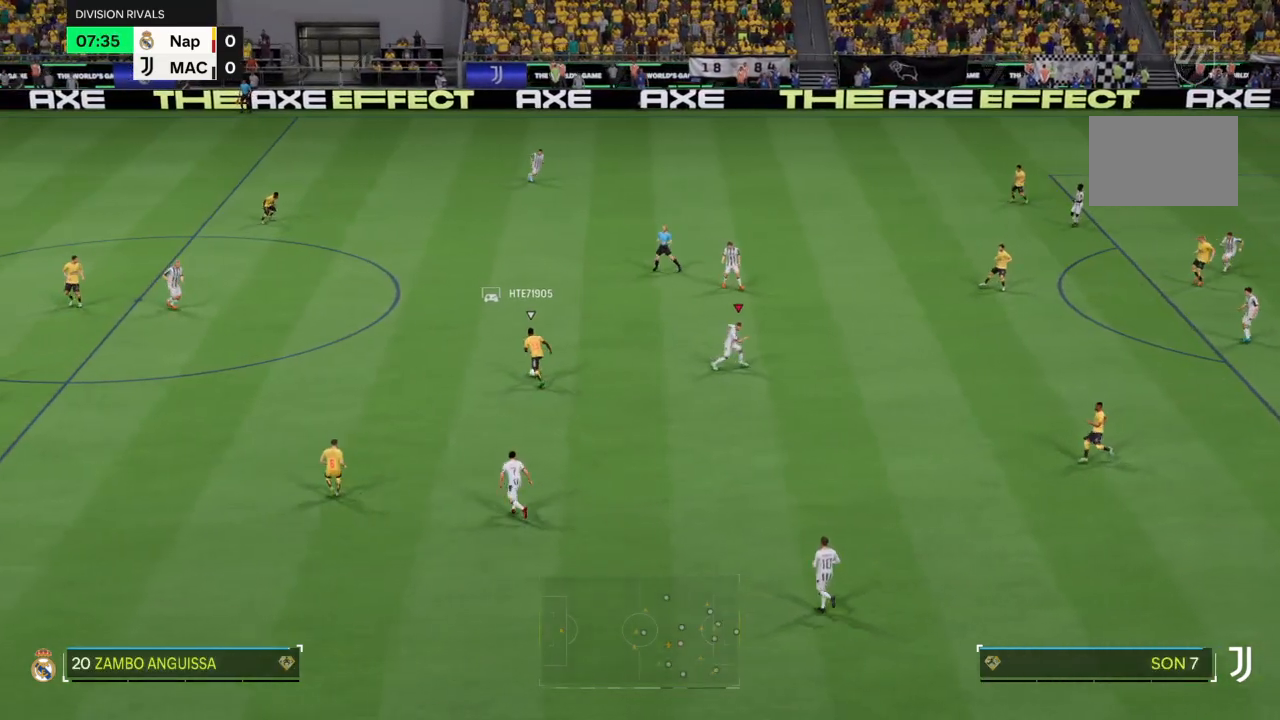
{"buttons": ["R2"], "left_stick": "left", "right_stick": "center", "events": [[100, "left_stick", "left"], [167, "R2", "down"]]}
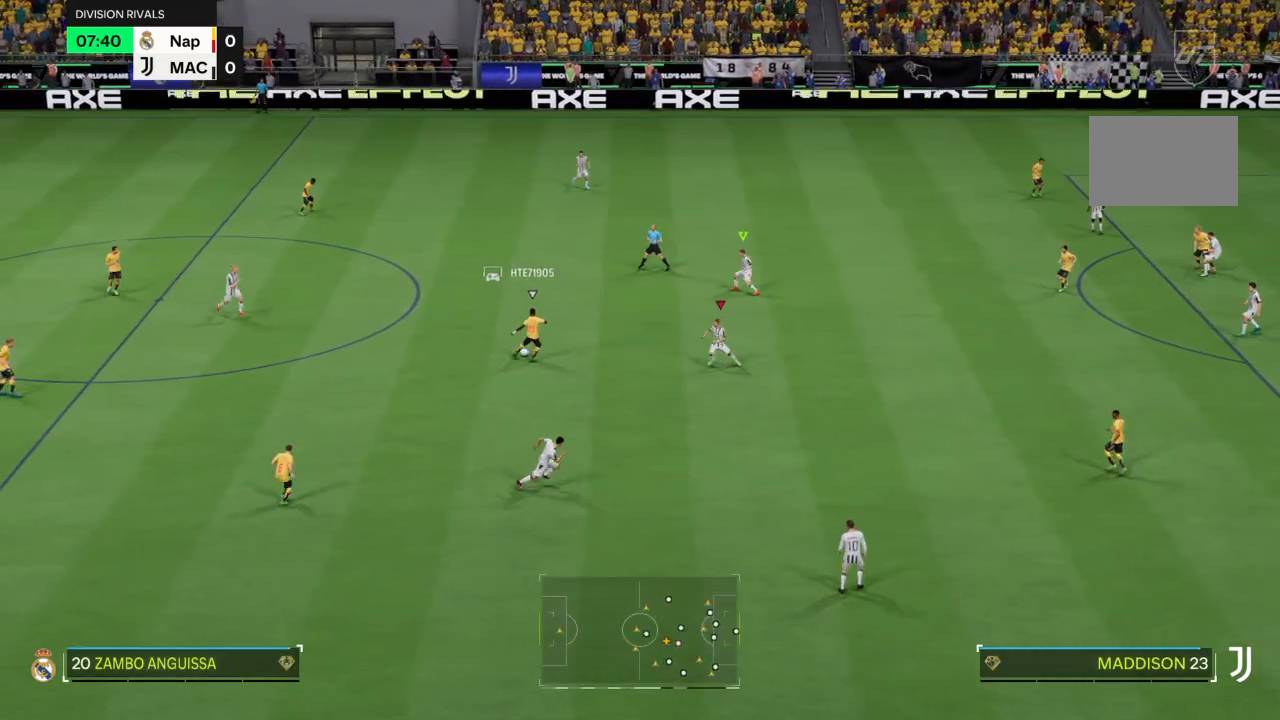
{"buttons": ["R2"], "left_stick": "up-left", "right_stick": "center", "events": [[267, "left_stick", "up-left"]]}
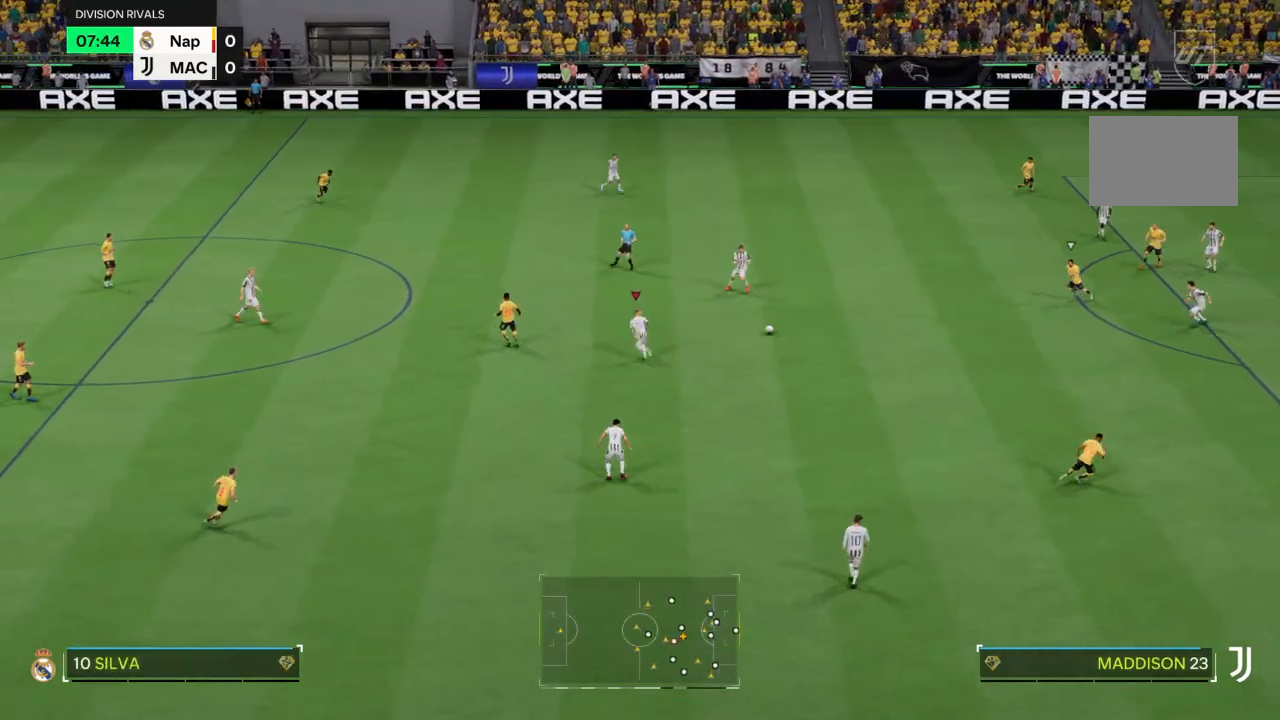
{"buttons": ["R2"], "left_stick": "left", "right_stick": "center", "events": [[100, "L1", "down"], [200, "left_stick", "left"], [234, "L1", "up"]]}